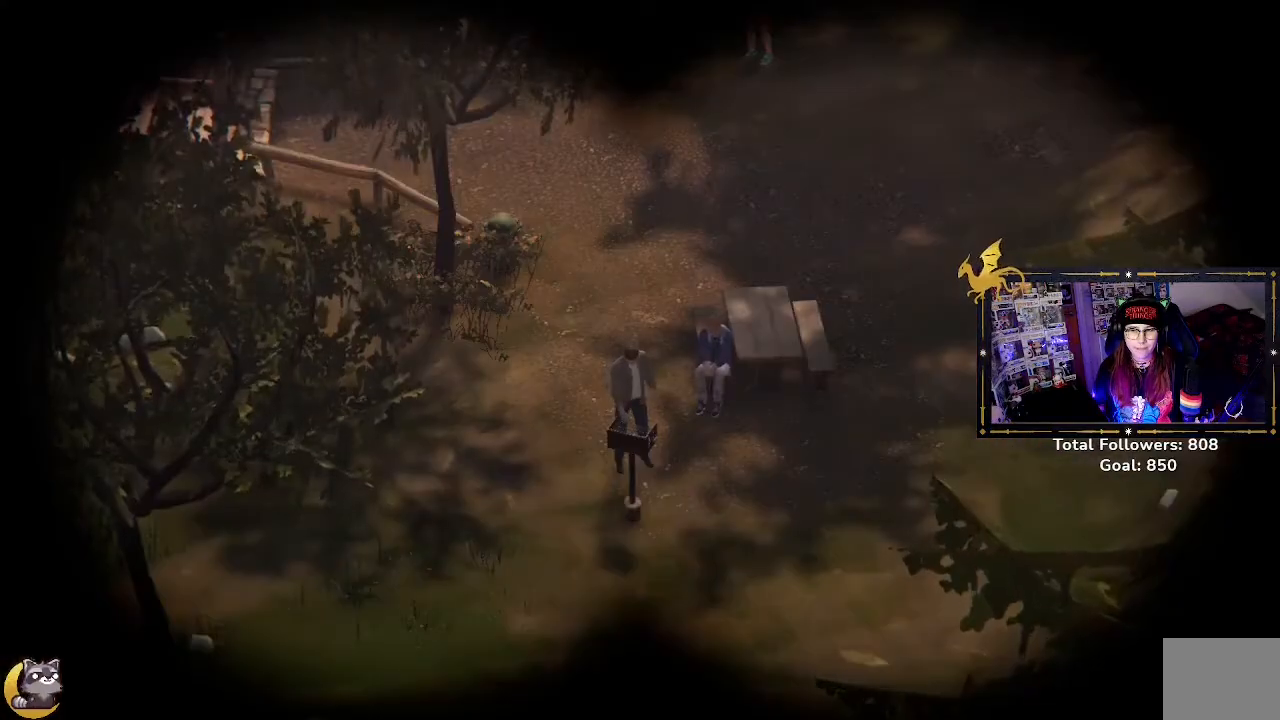
Gameplay with a controller (Xbox layout); each line is a JSON object with the inputs held at the frame after it. "events" lists button and stick changes between this image and that frame as [ms after this image, input, new state], when the widget could be followed in between.
{"buttons": [], "left_stick": "center", "right_stick": "up-right", "events": [[233, "right_stick", "right"], [433, "right_stick", "up-right"]]}
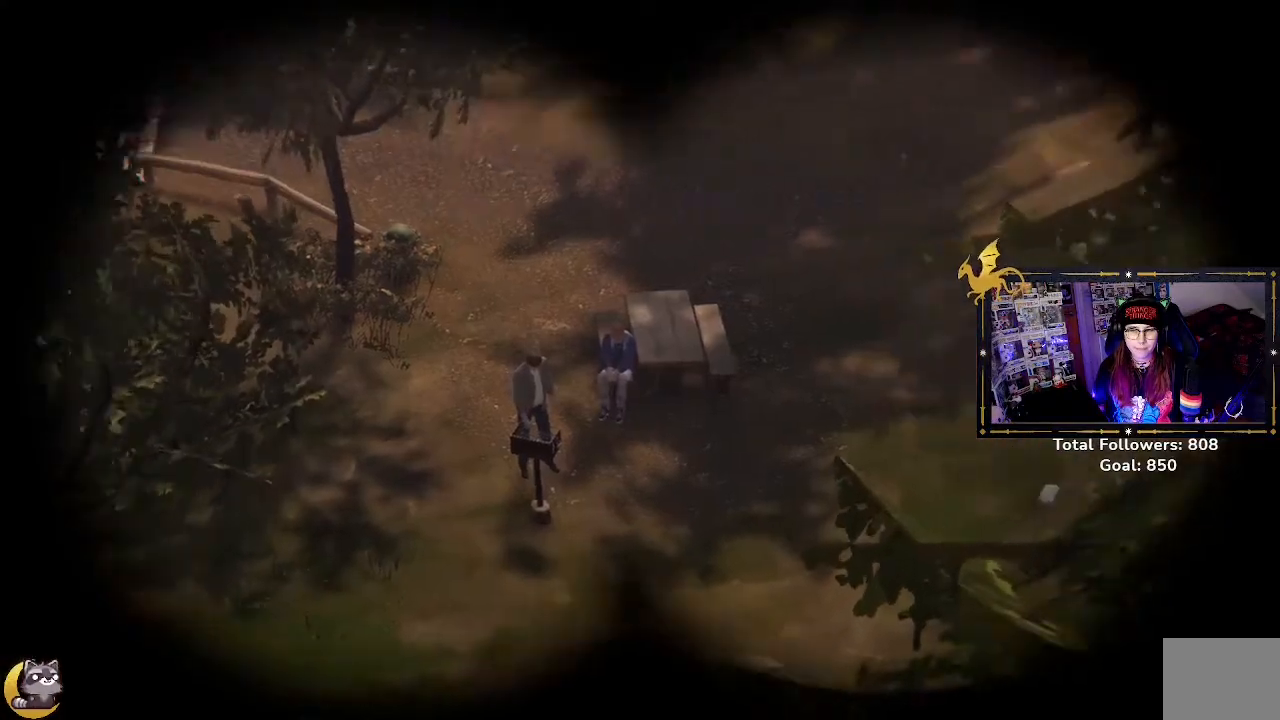
{"buttons": [], "left_stick": "center", "right_stick": "right", "events": [[200, "right_stick", "right"]]}
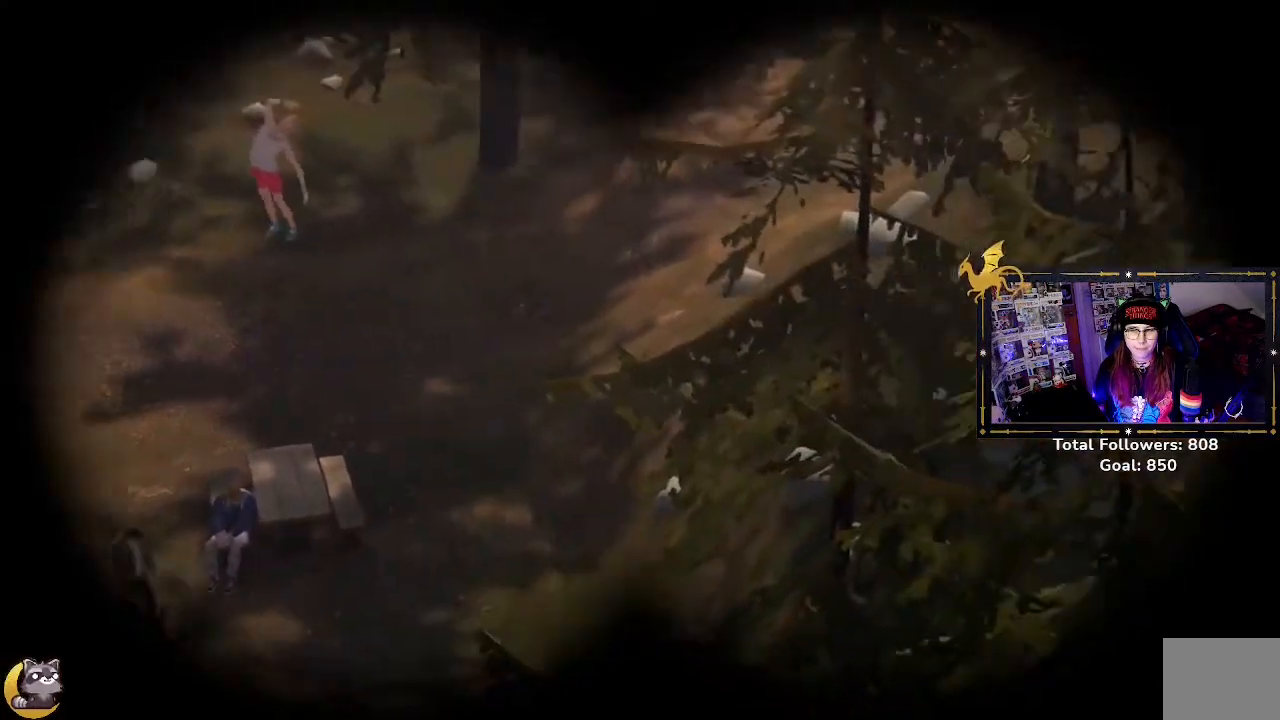
{"buttons": [], "left_stick": "center", "right_stick": "right", "events": [[267, "right_stick", "center"], [500, "right_stick", "right"]]}
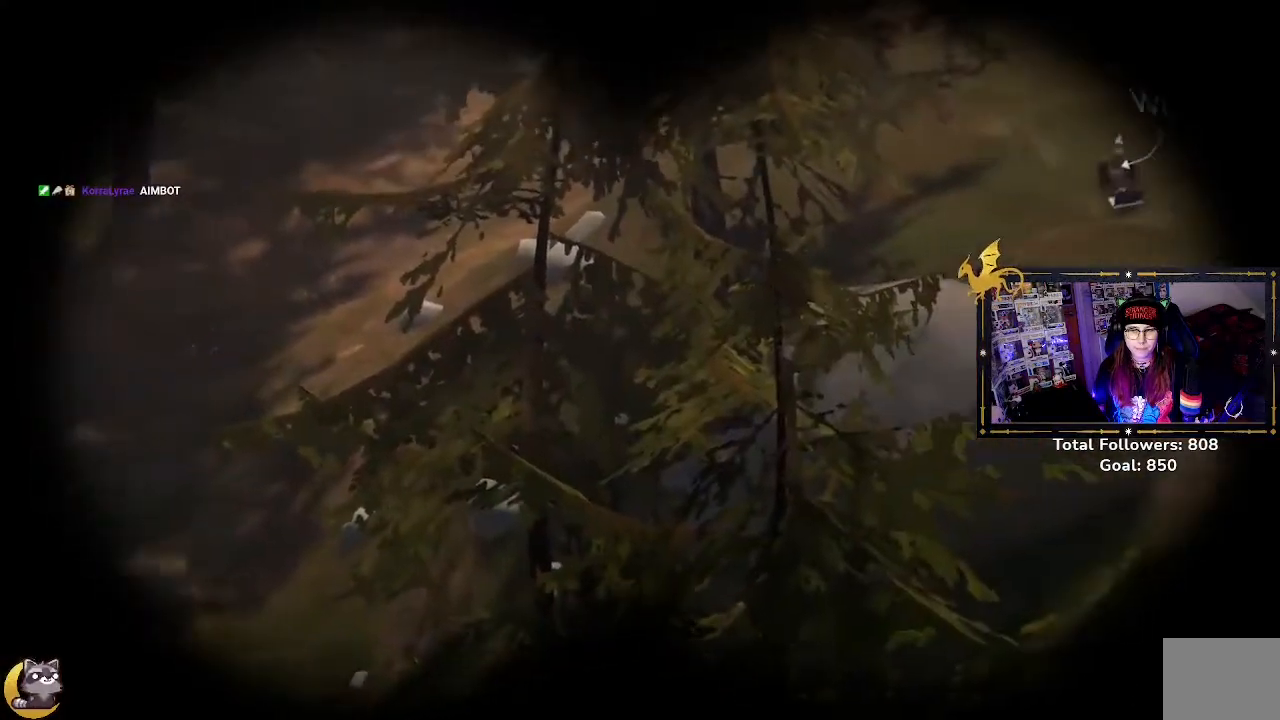
{"buttons": [], "left_stick": "center", "right_stick": "up-right", "events": [[367, "right_stick", "up-right"]]}
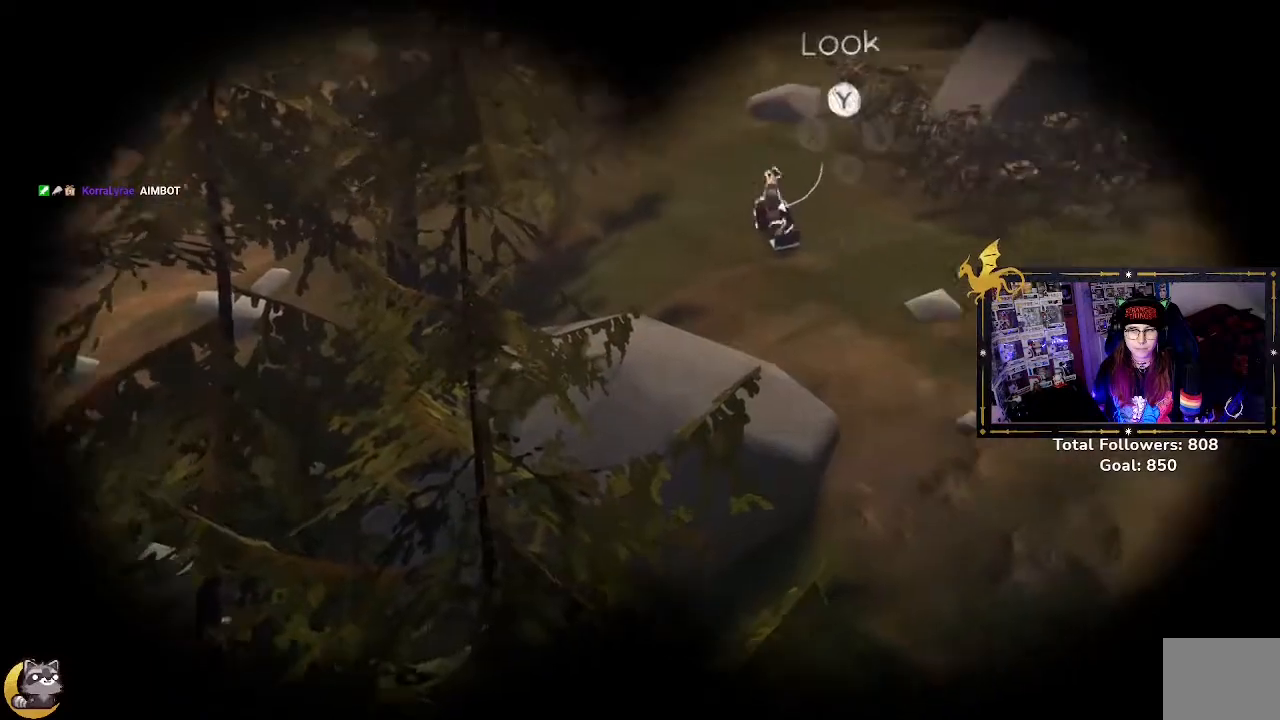
{"buttons": [], "left_stick": "center", "right_stick": "center", "events": [[100, "right_stick", "center"], [433, "Y", "down"], [500, "Y", "up"]]}